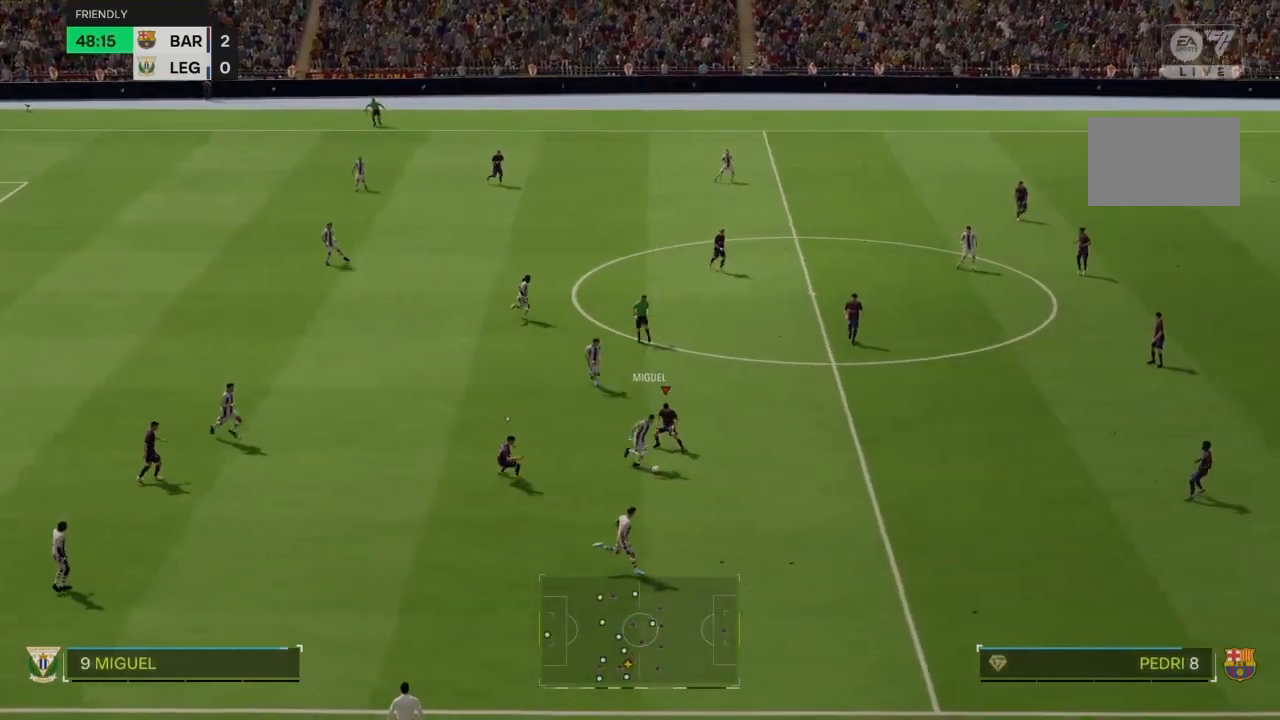
Gameplay with a controller (PlayStation layout); each line is a JSON object with the inputs held at the frame after it. "events" lists button and stick changes between this image and that frame as [ms after this image, input, new state], when the widget could be followed in between. Not read: L3 R3.
{"buttons": ["R2"], "left_stick": "down-right", "right_stick": "center", "events": []}
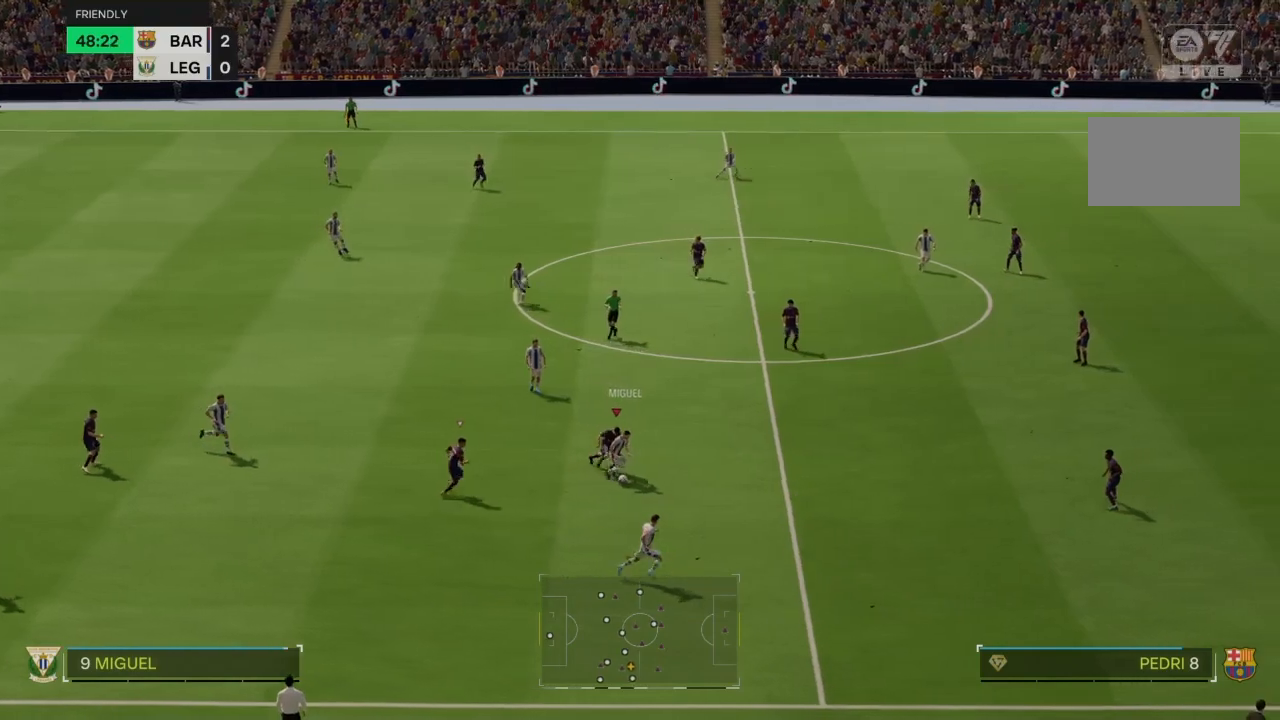
{"buttons": ["R2"], "left_stick": "down-right", "right_stick": "center", "events": []}
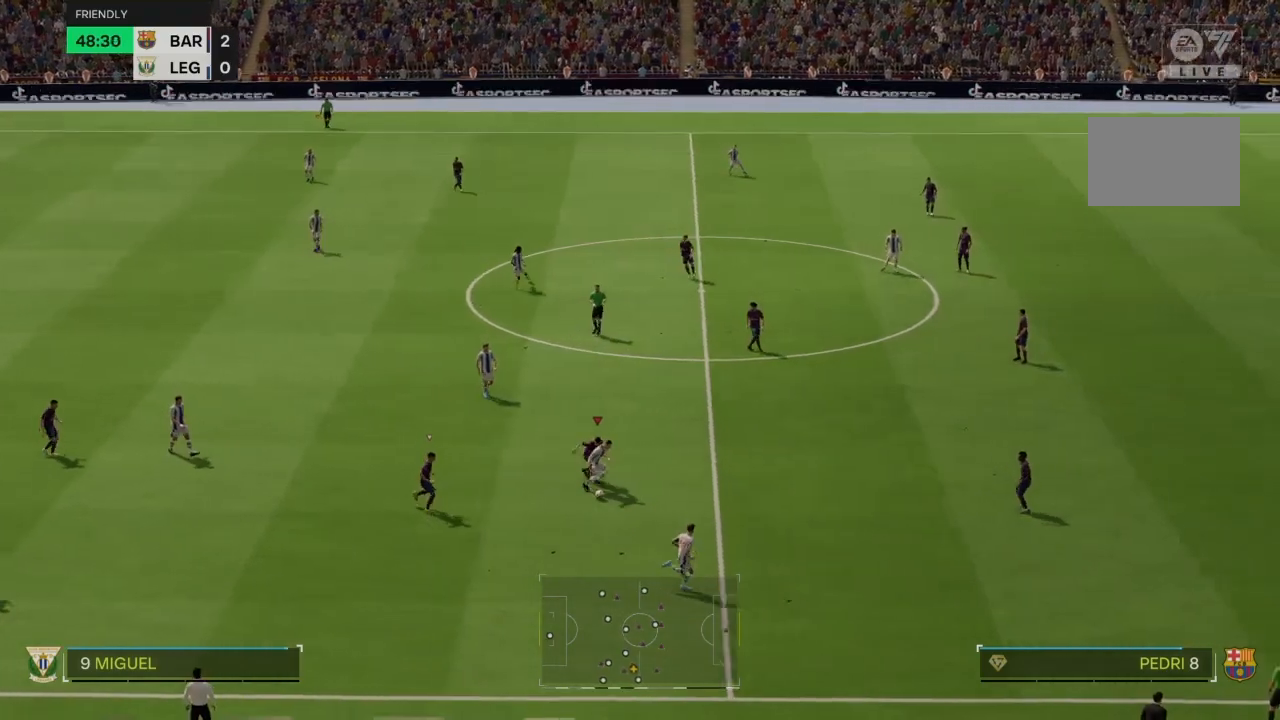
{"buttons": ["R2"], "left_stick": "down-right", "right_stick": "center", "events": []}
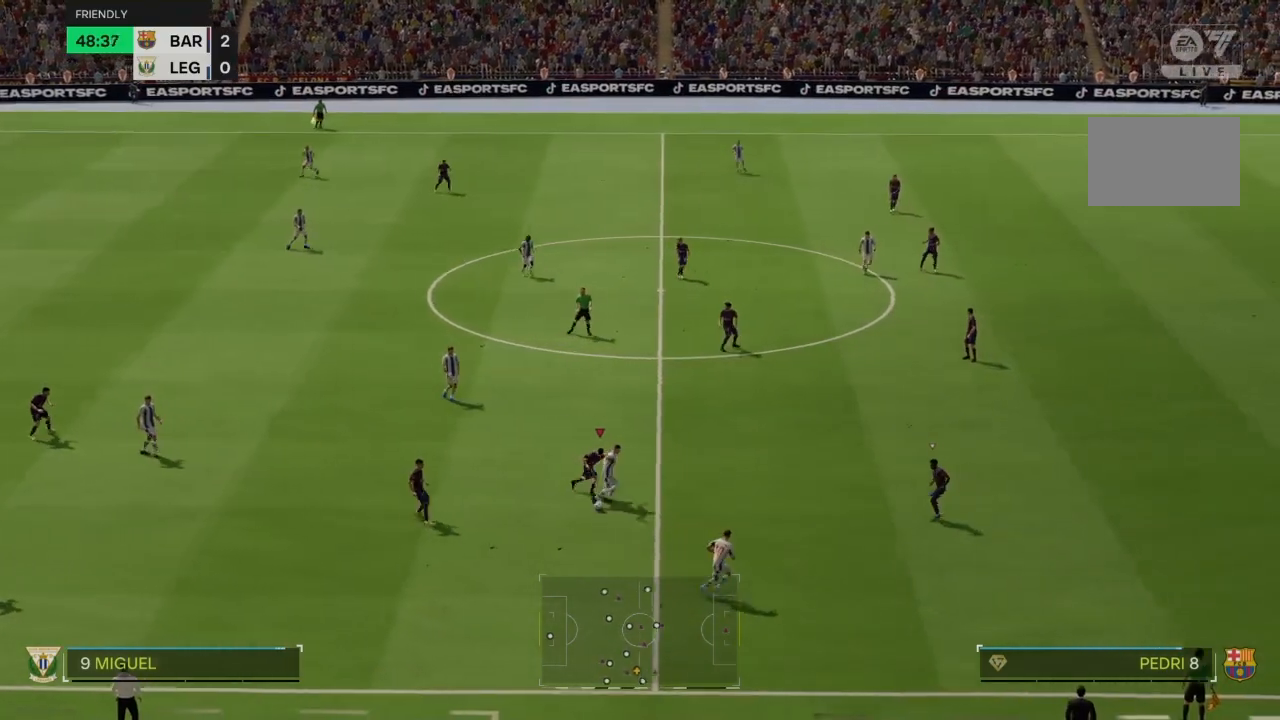
{"buttons": ["R2"], "left_stick": "down-right", "right_stick": "center", "events": []}
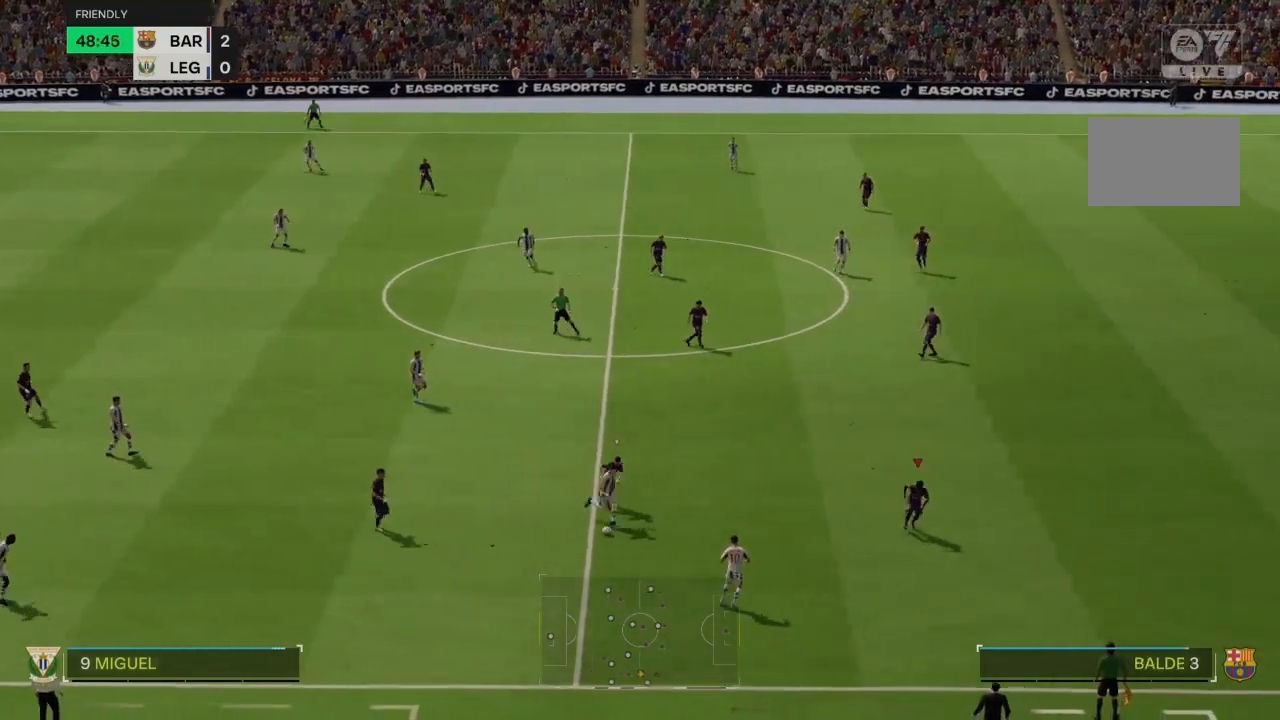
{"buttons": ["R2"], "left_stick": "down-right", "right_stick": "center", "events": []}
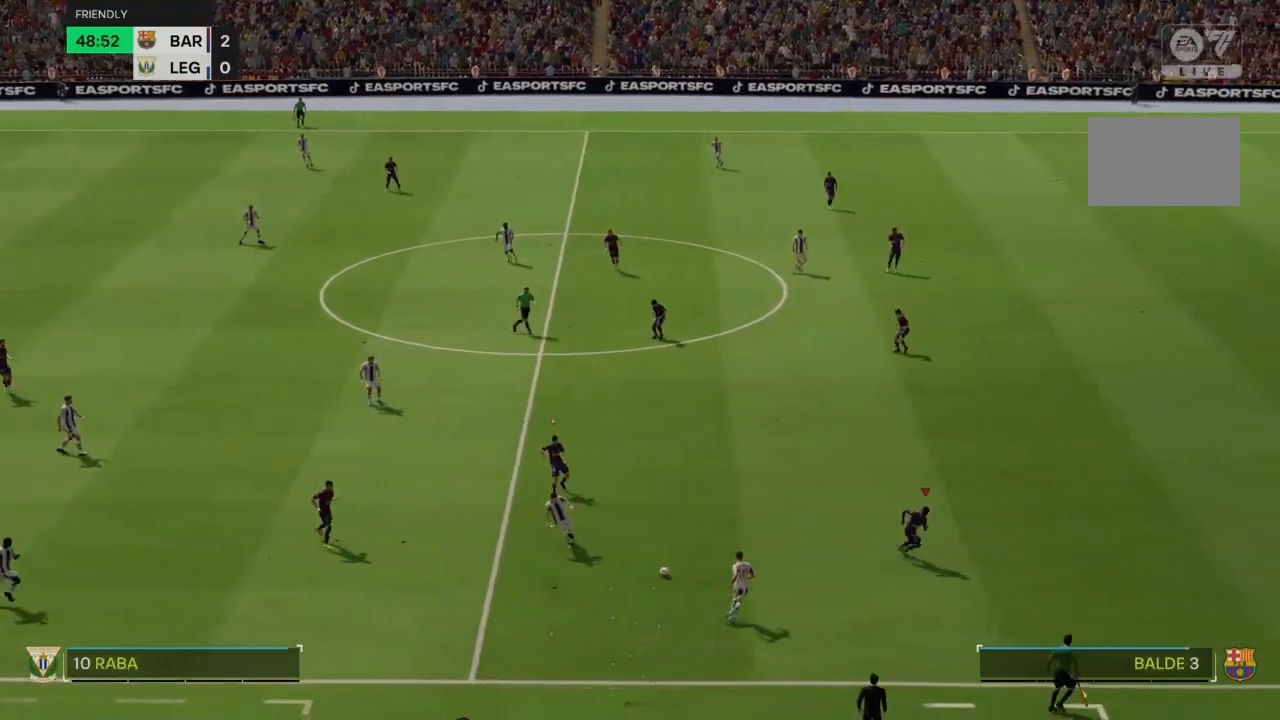
{"buttons": ["CROSS", "R2"], "left_stick": "center", "right_stick": "center", "events": [[67, "left_stick", "center"], [500, "CROSS", "down"]]}